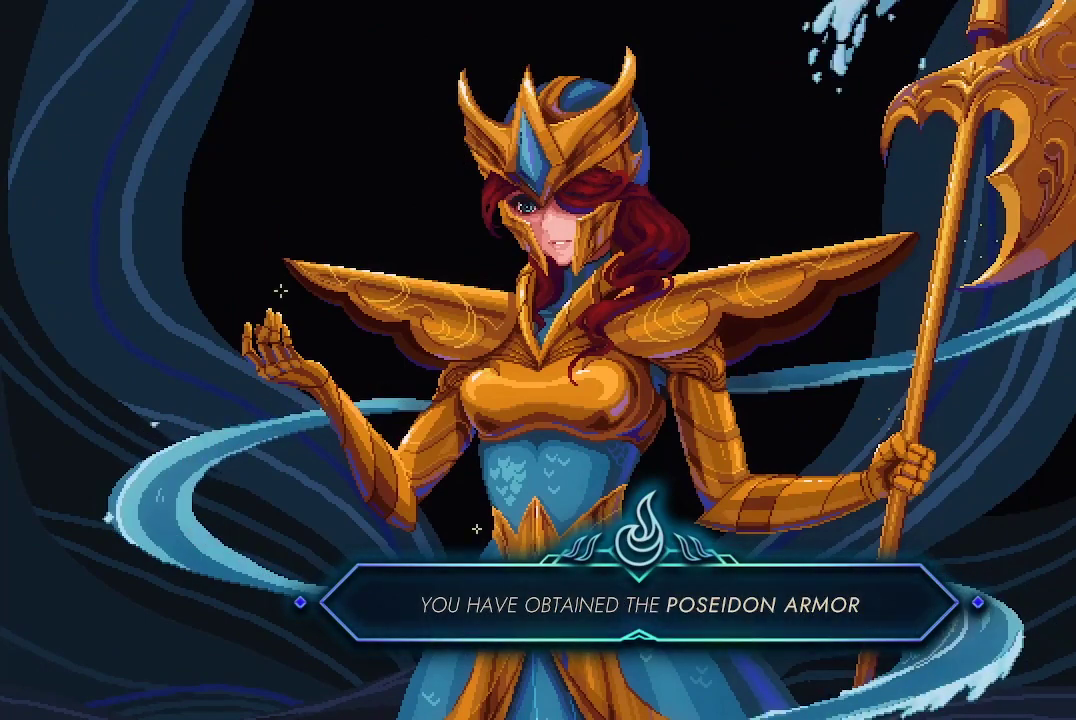
Gameplay with a controller (Xbox layout); each line is a JSON object with the inputs held at the frame after it. "events" lists button and stick changes between this image and that frame as [ms after this image, input, new state], when the widget could be followed in between.
{"buttons": ["A"], "left_stick": "center", "right_stick": "center", "events": [[500, "A", "down"]]}
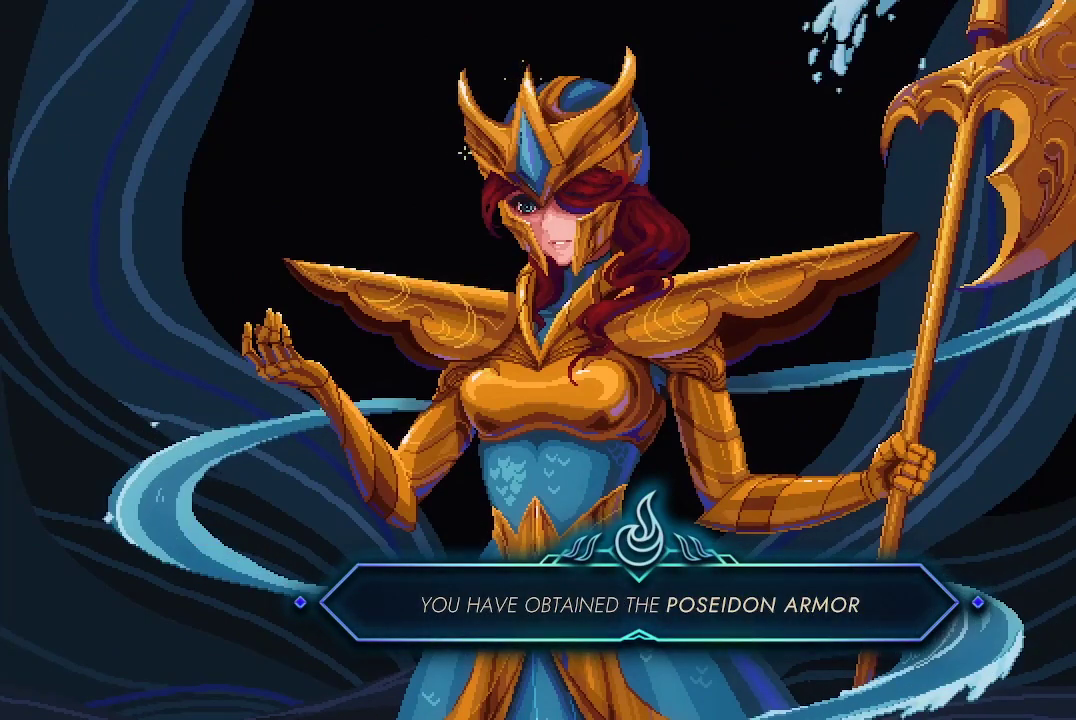
{"buttons": [], "left_stick": "center", "right_stick": "center", "events": [[133, "A", "up"]]}
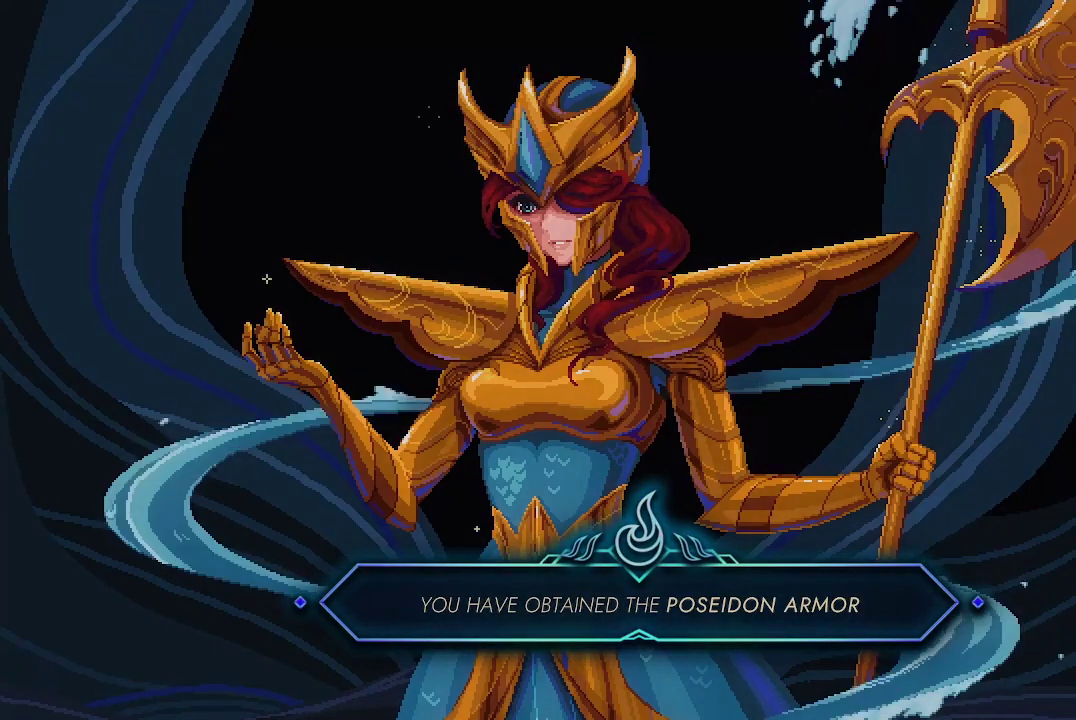
{"buttons": [], "left_stick": "center", "right_stick": "center", "events": []}
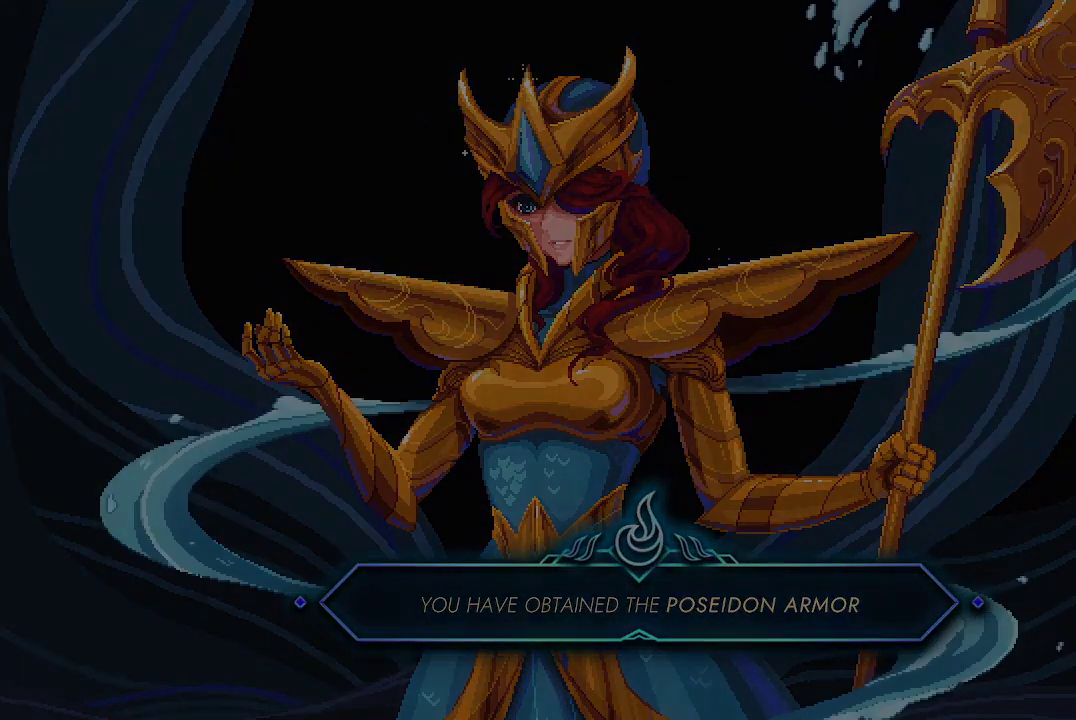
{"buttons": [], "left_stick": "center", "right_stick": "center", "events": []}
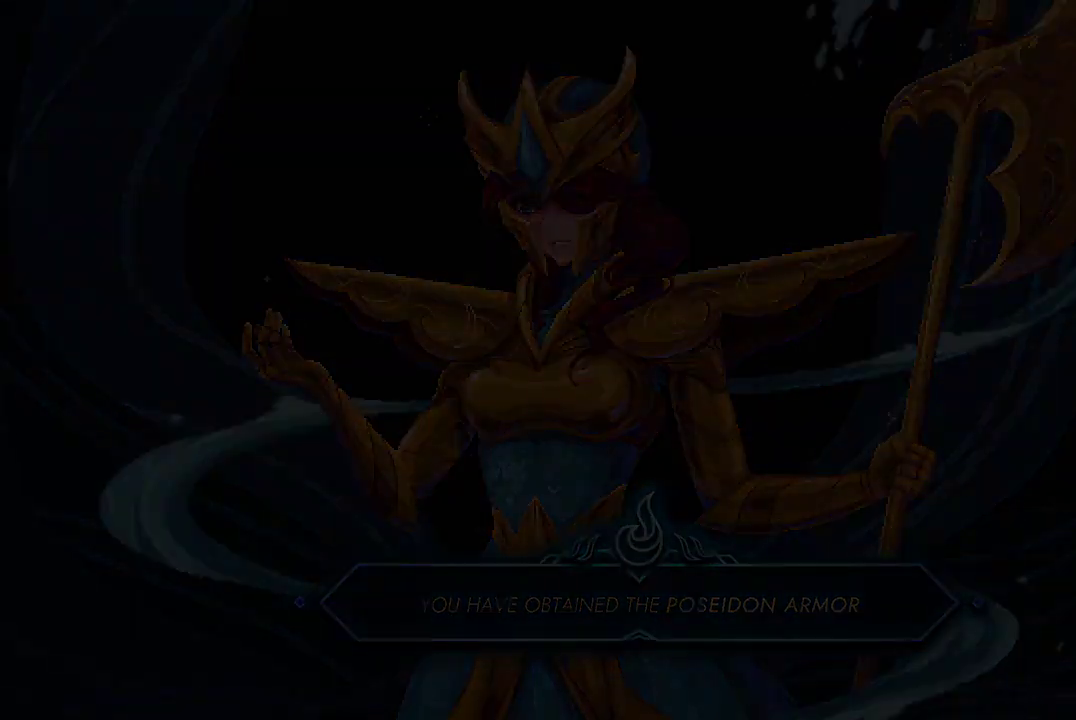
{"buttons": [], "left_stick": "center", "right_stick": "center", "events": []}
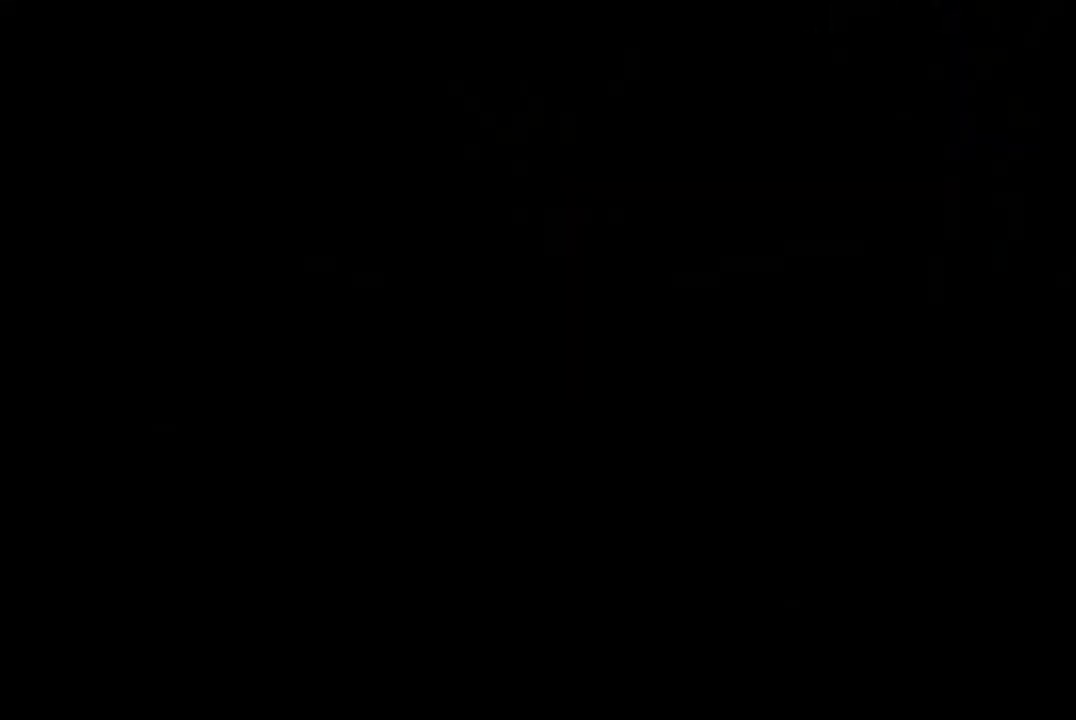
{"buttons": [], "left_stick": "center", "right_stick": "center", "events": []}
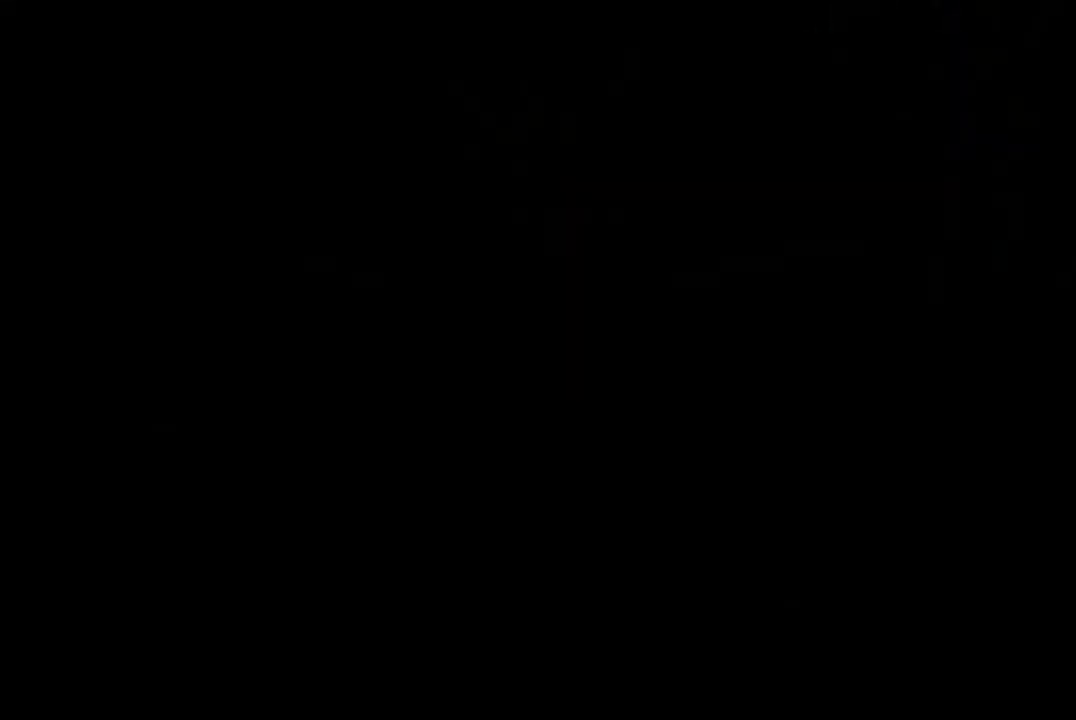
{"buttons": [], "left_stick": "center", "right_stick": "center", "events": []}
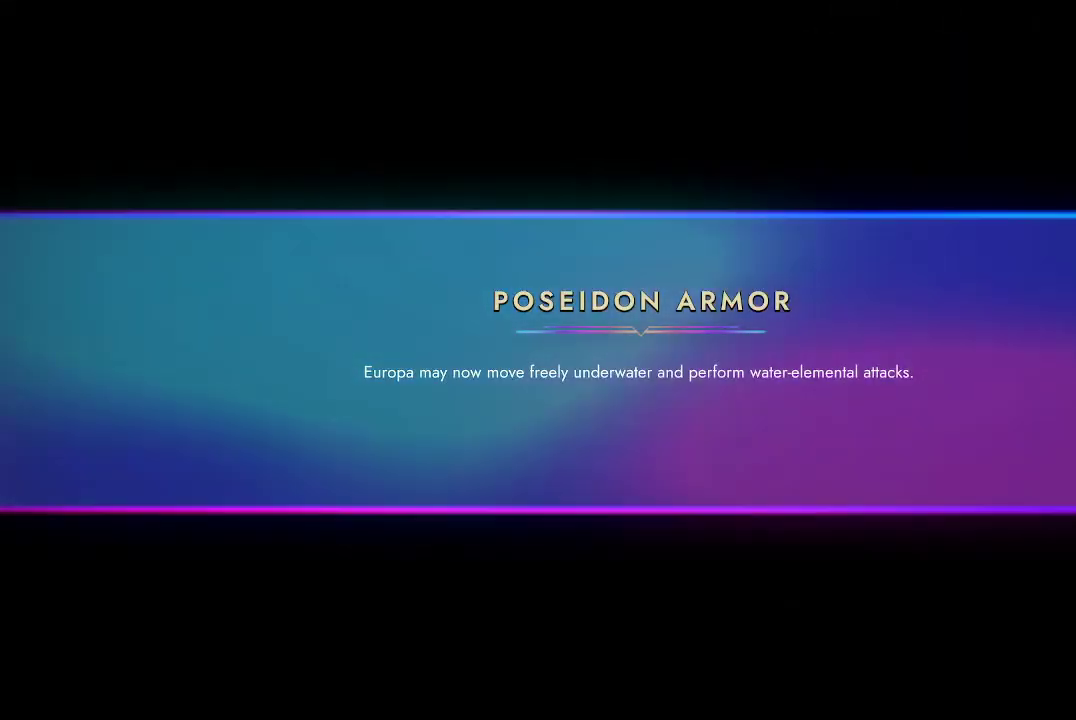
{"buttons": [], "left_stick": "center", "right_stick": "center", "events": []}
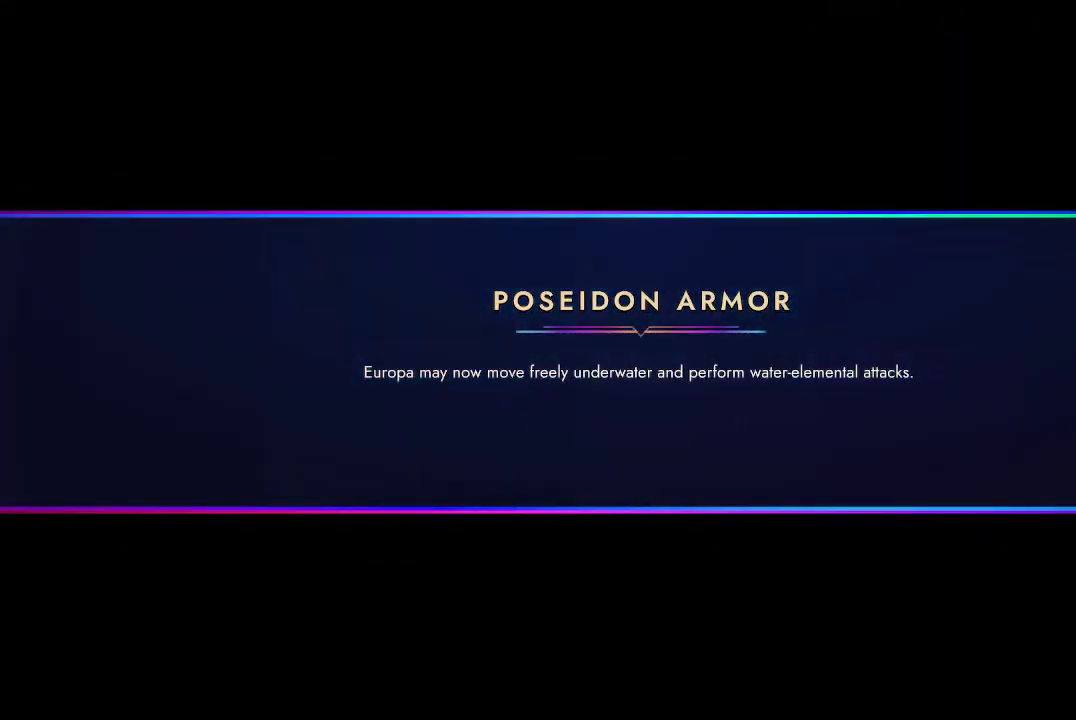
{"buttons": [], "left_stick": "center", "right_stick": "center", "events": []}
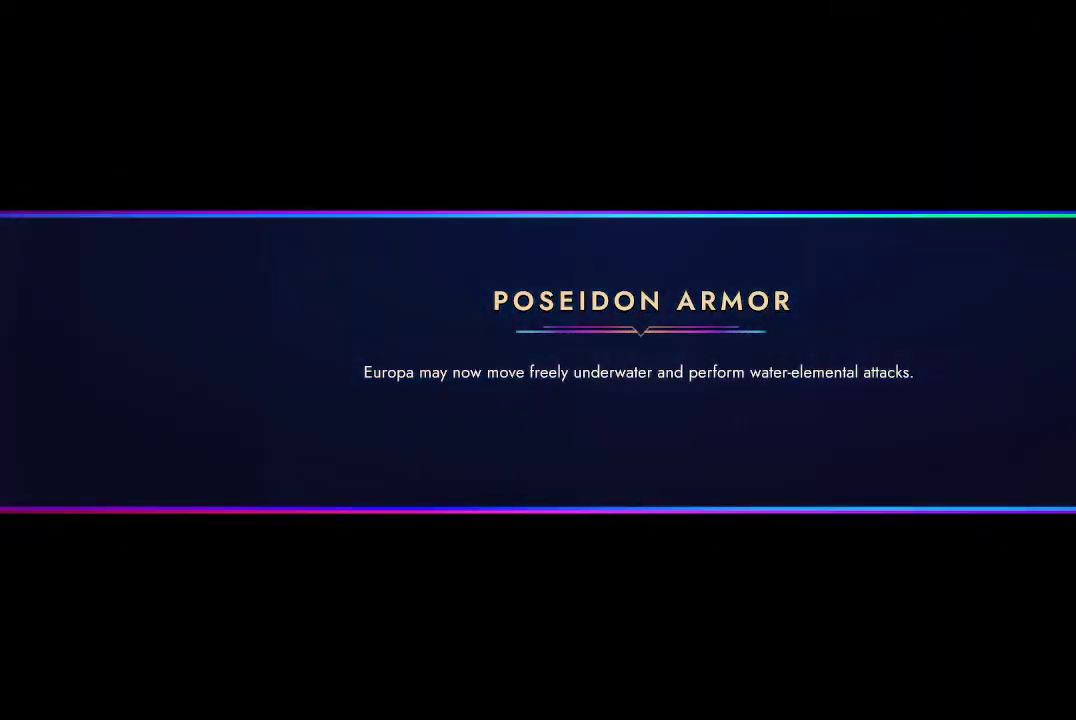
{"buttons": [], "left_stick": "center", "right_stick": "center", "events": []}
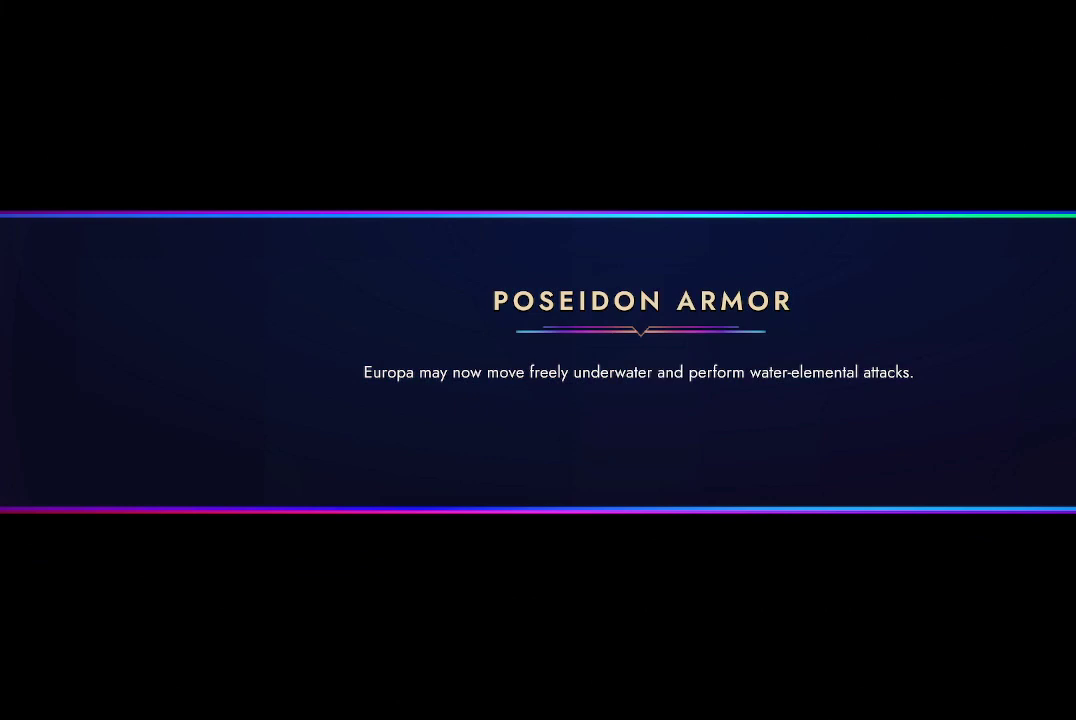
{"buttons": [], "left_stick": "center", "right_stick": "center", "events": [[67, "A", "down"], [200, "A", "up"]]}
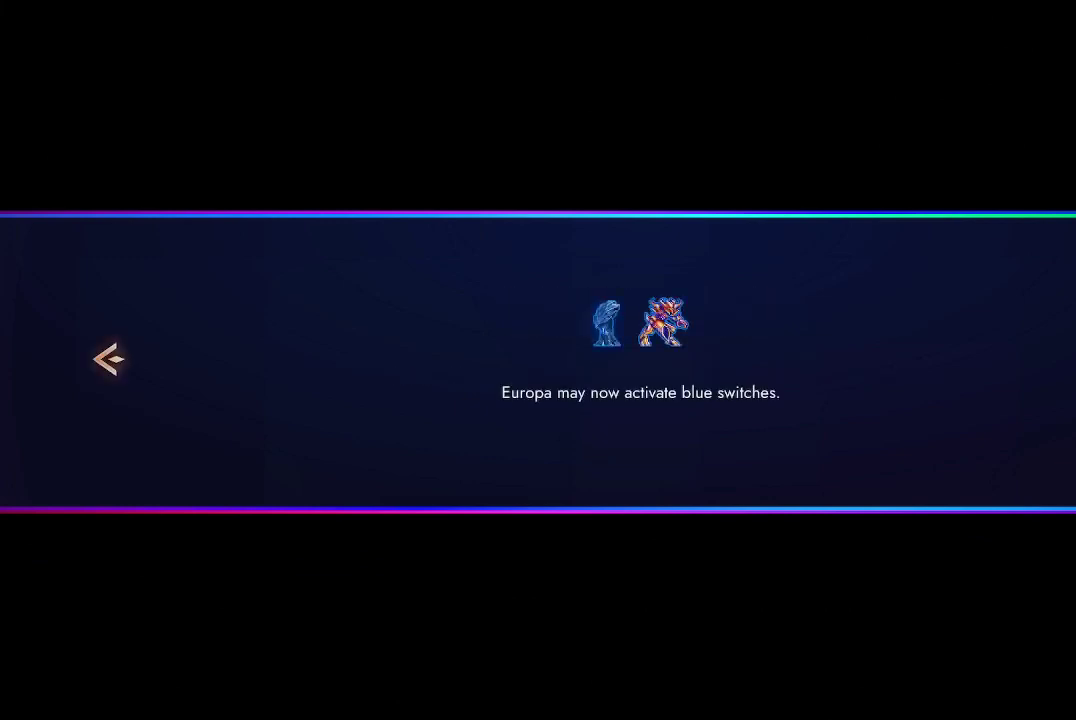
{"buttons": [], "left_stick": "center", "right_stick": "center", "events": []}
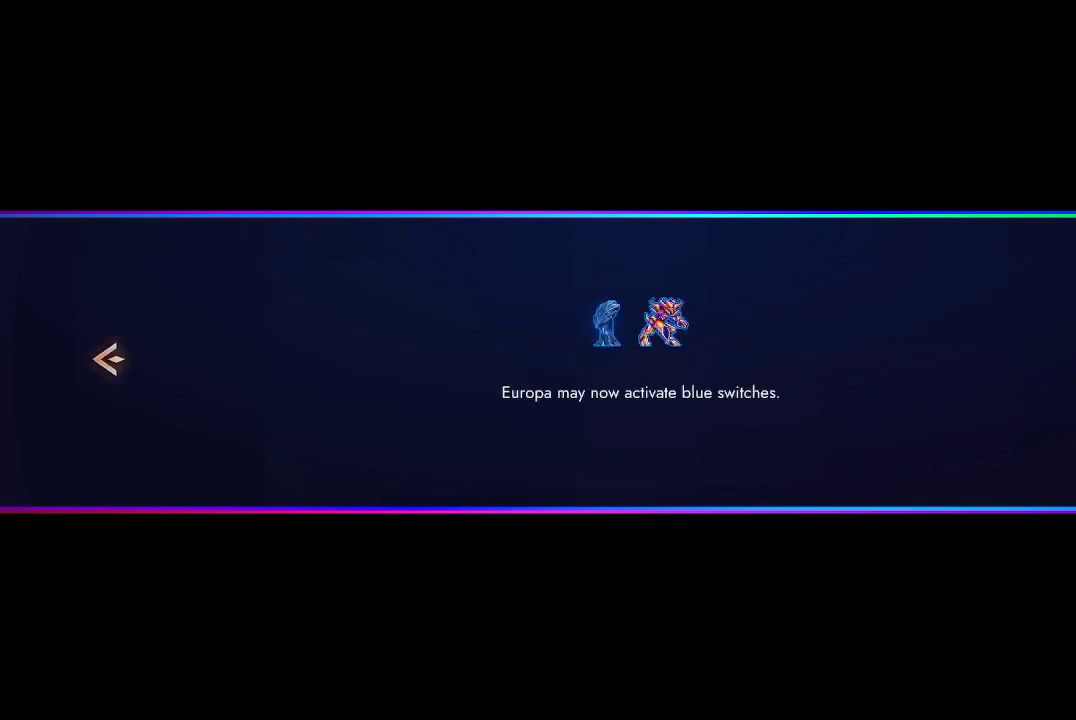
{"buttons": [], "left_stick": "center", "right_stick": "center", "events": []}
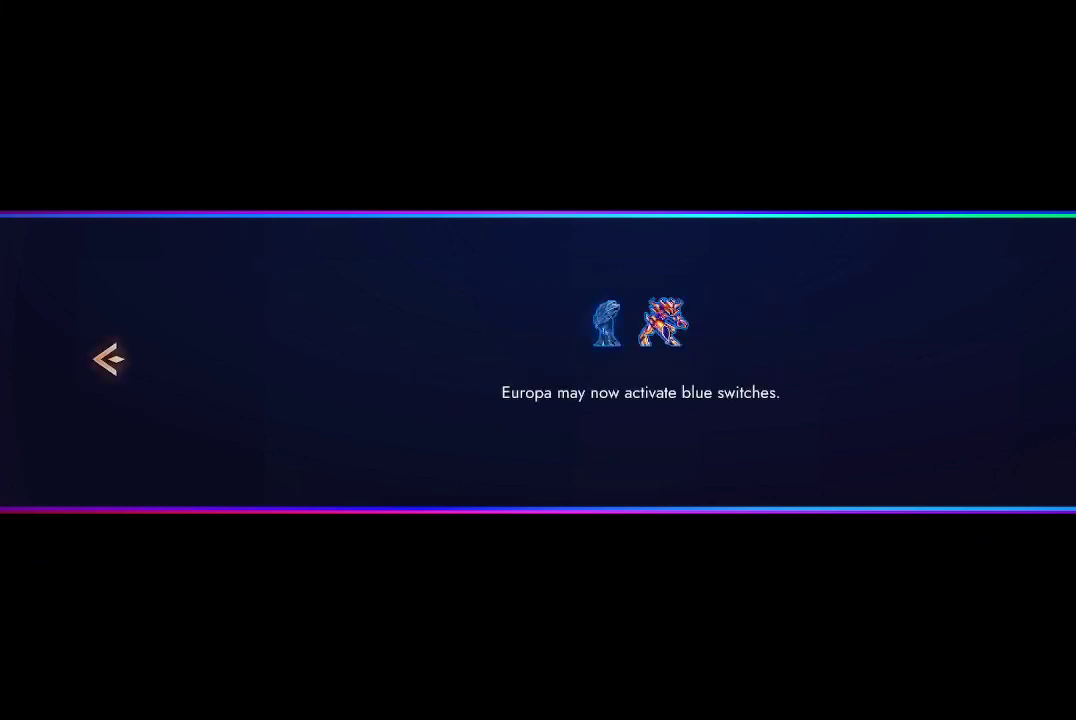
{"buttons": [], "left_stick": "center", "right_stick": "center", "events": []}
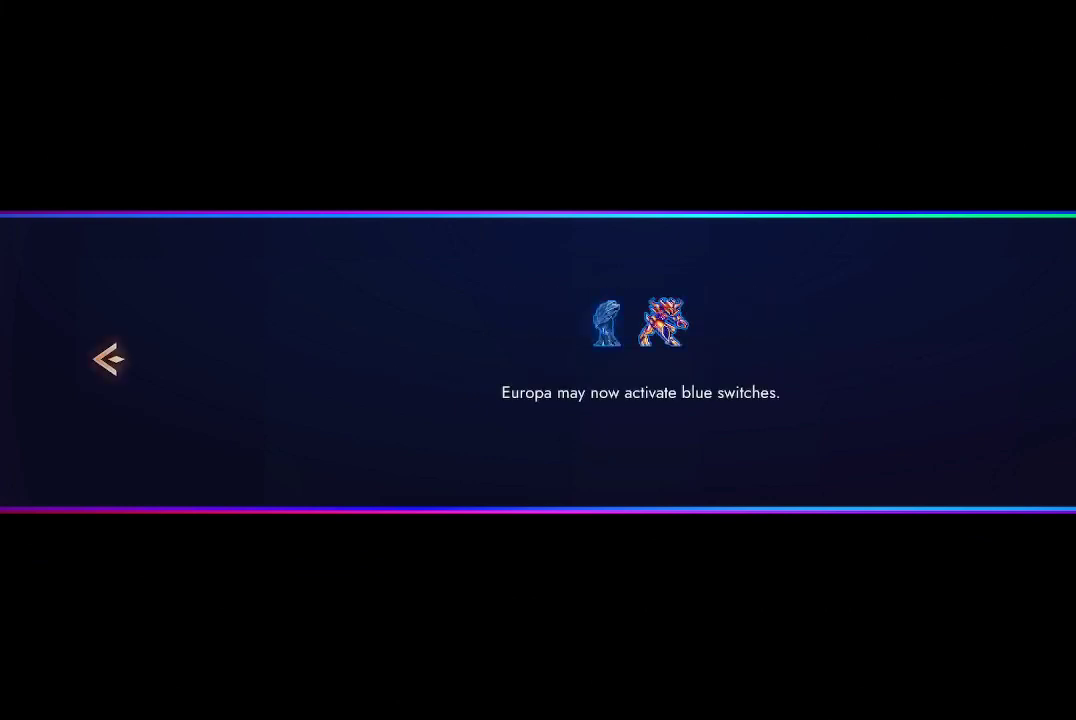
{"buttons": [], "left_stick": "center", "right_stick": "center", "events": []}
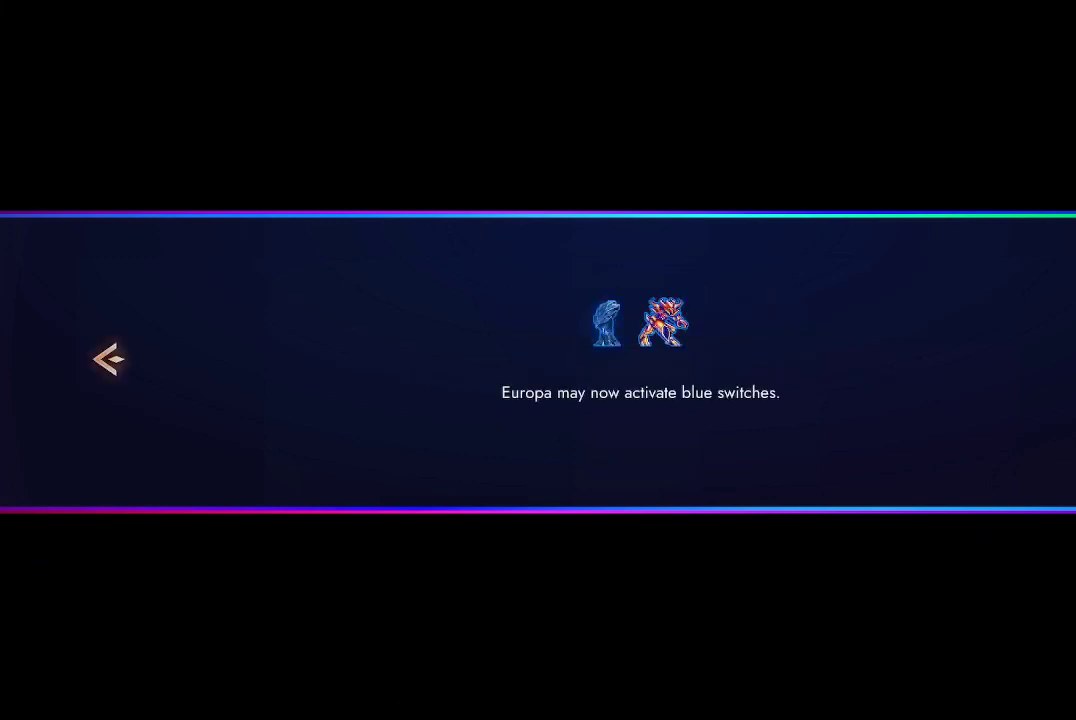
{"buttons": [], "left_stick": "center", "right_stick": "center", "events": []}
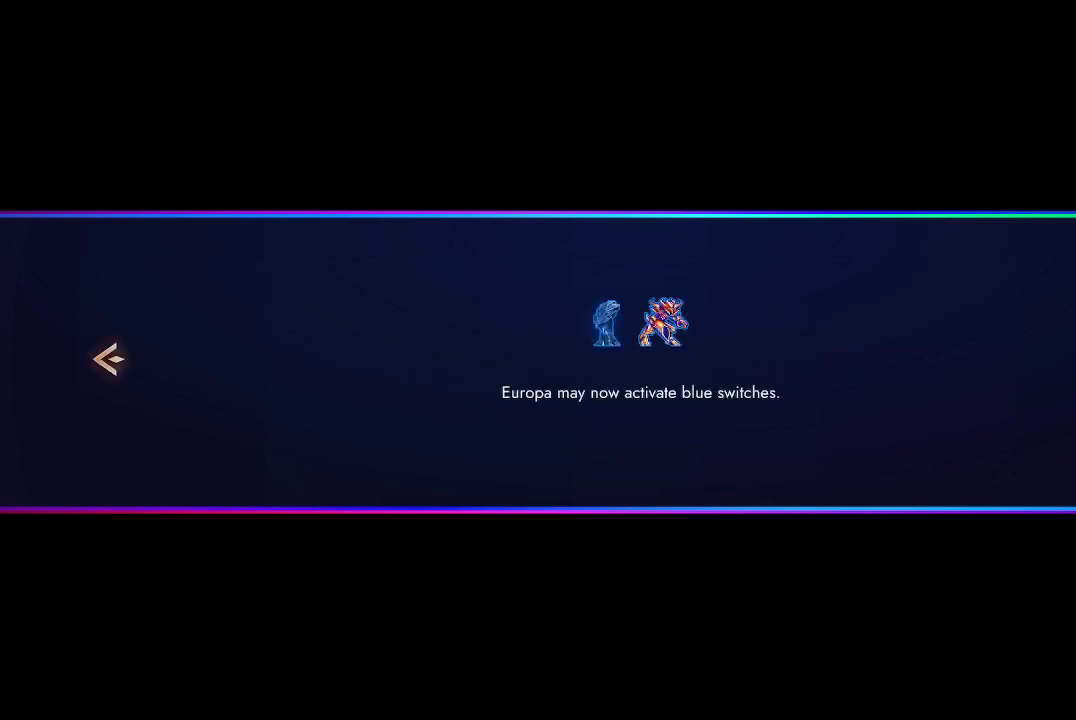
{"buttons": [], "left_stick": "center", "right_stick": "center", "events": []}
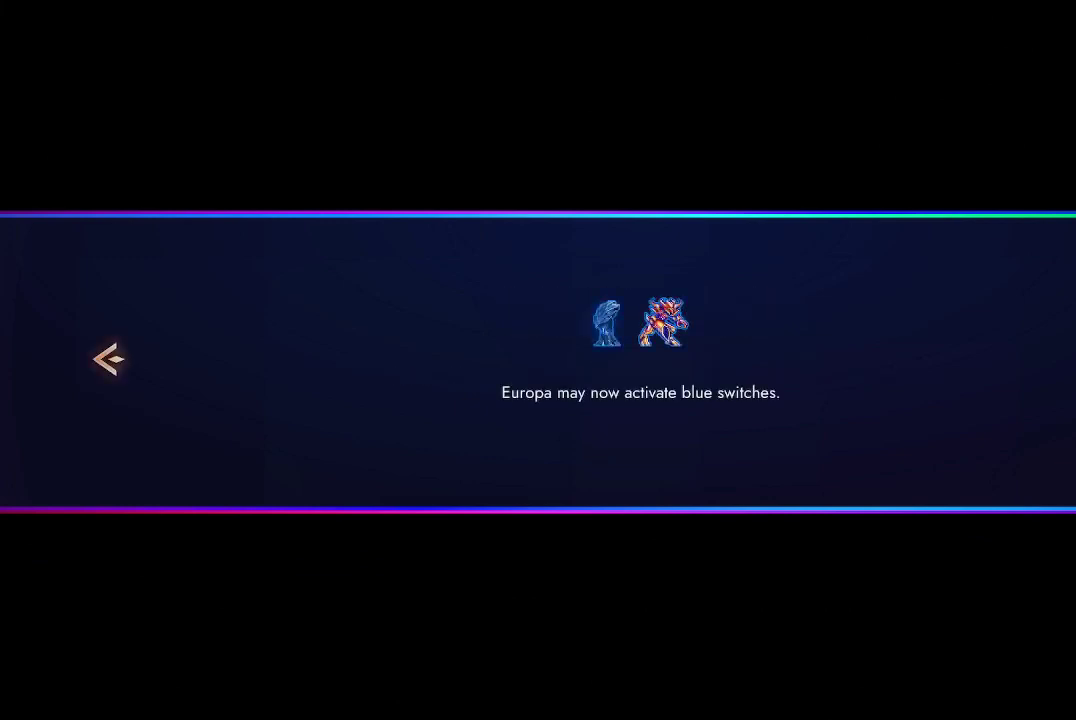
{"buttons": [], "left_stick": "center", "right_stick": "center", "events": []}
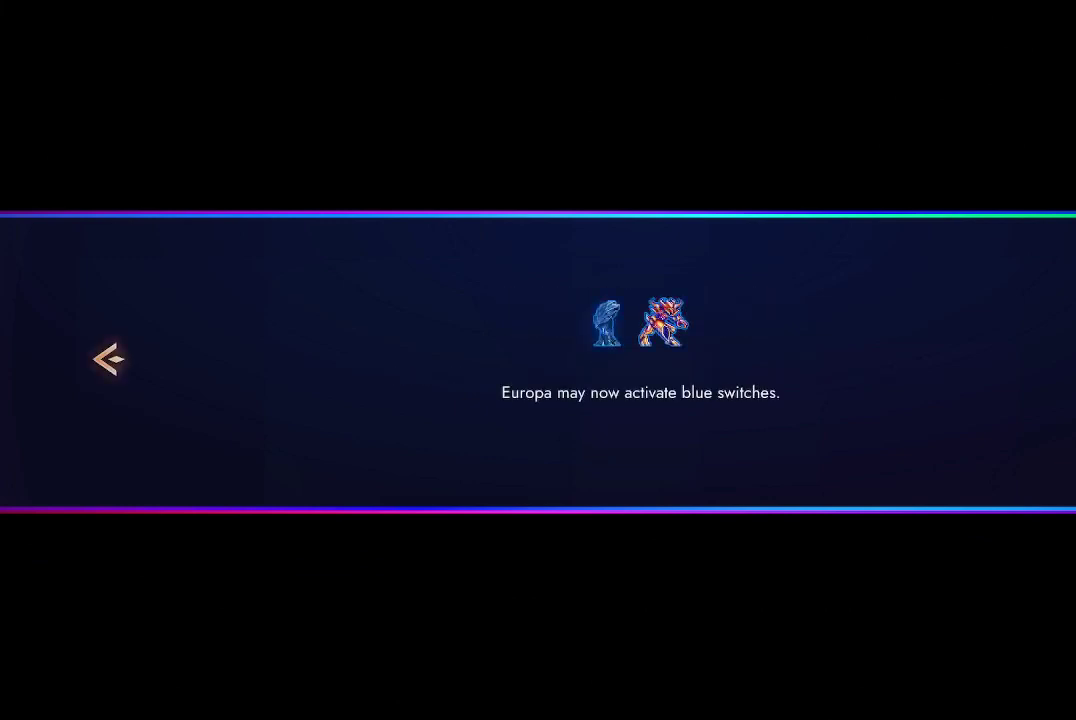
{"buttons": [], "left_stick": "center", "right_stick": "center", "events": [[167, "A", "down"], [267, "A", "up"]]}
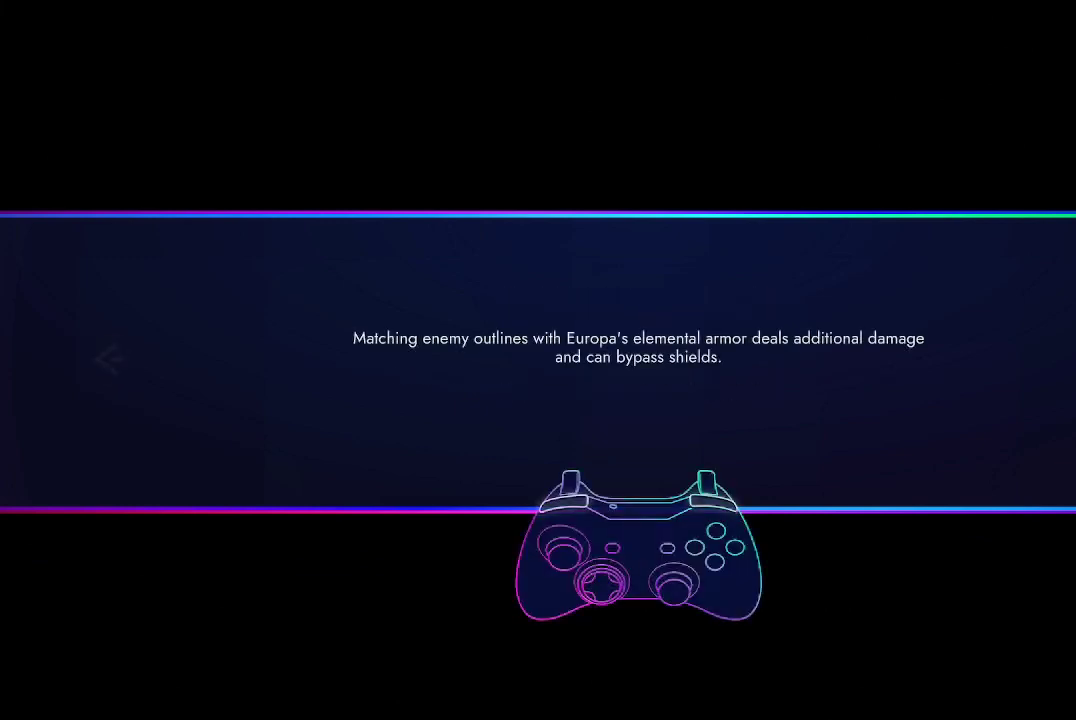
{"buttons": [], "left_stick": "center", "right_stick": "center", "events": []}
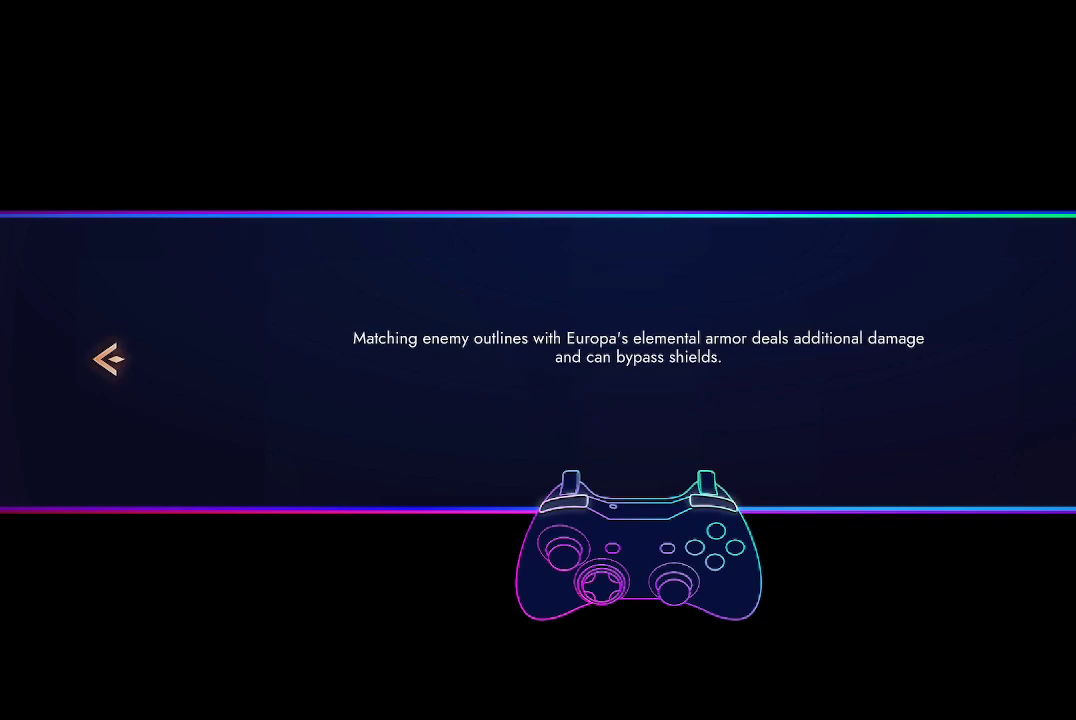
{"buttons": [], "left_stick": "center", "right_stick": "center", "events": []}
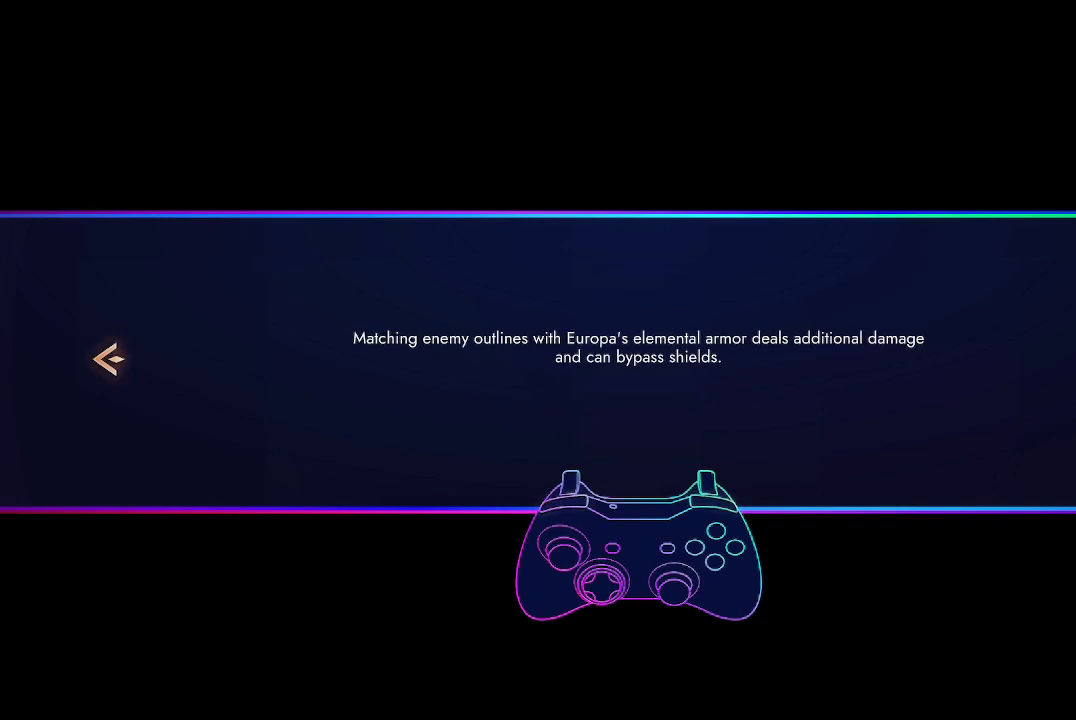
{"buttons": [], "left_stick": "center", "right_stick": "center", "events": []}
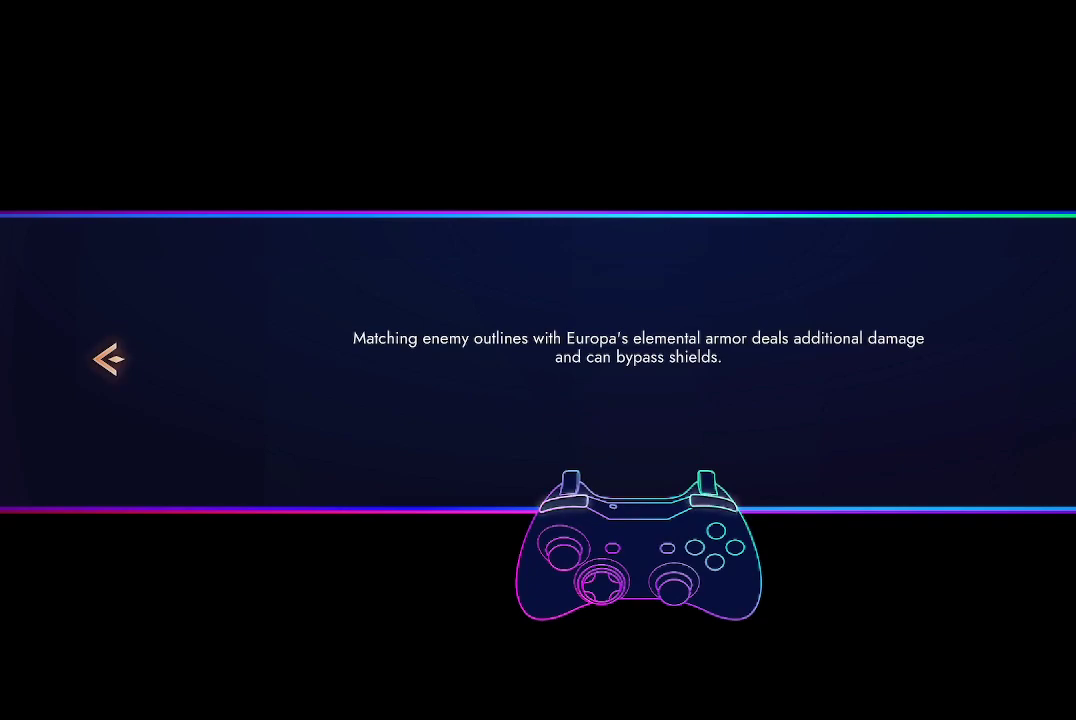
{"buttons": [], "left_stick": "center", "right_stick": "center", "events": []}
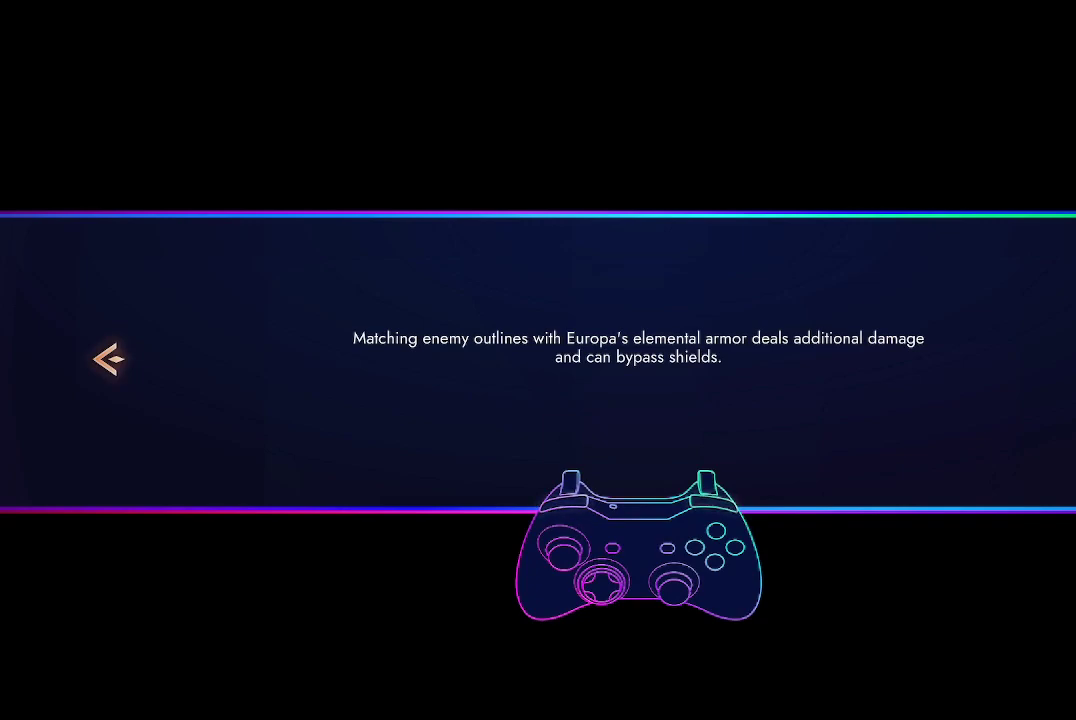
{"buttons": [], "left_stick": "center", "right_stick": "center", "events": []}
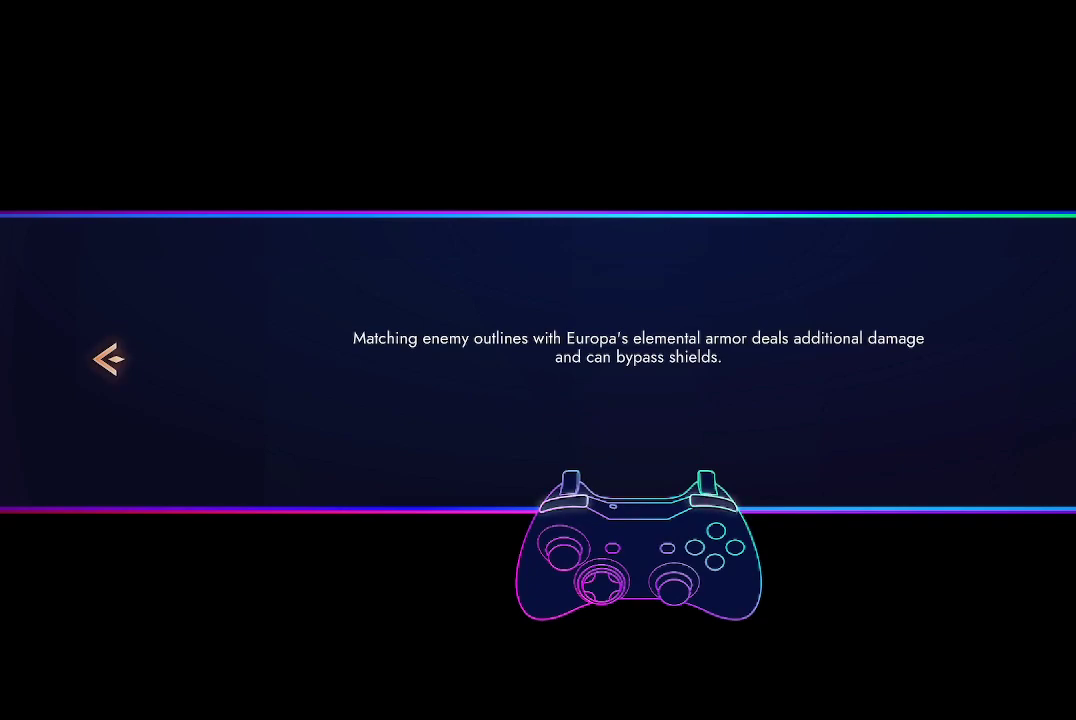
{"buttons": [], "left_stick": "center", "right_stick": "center", "events": []}
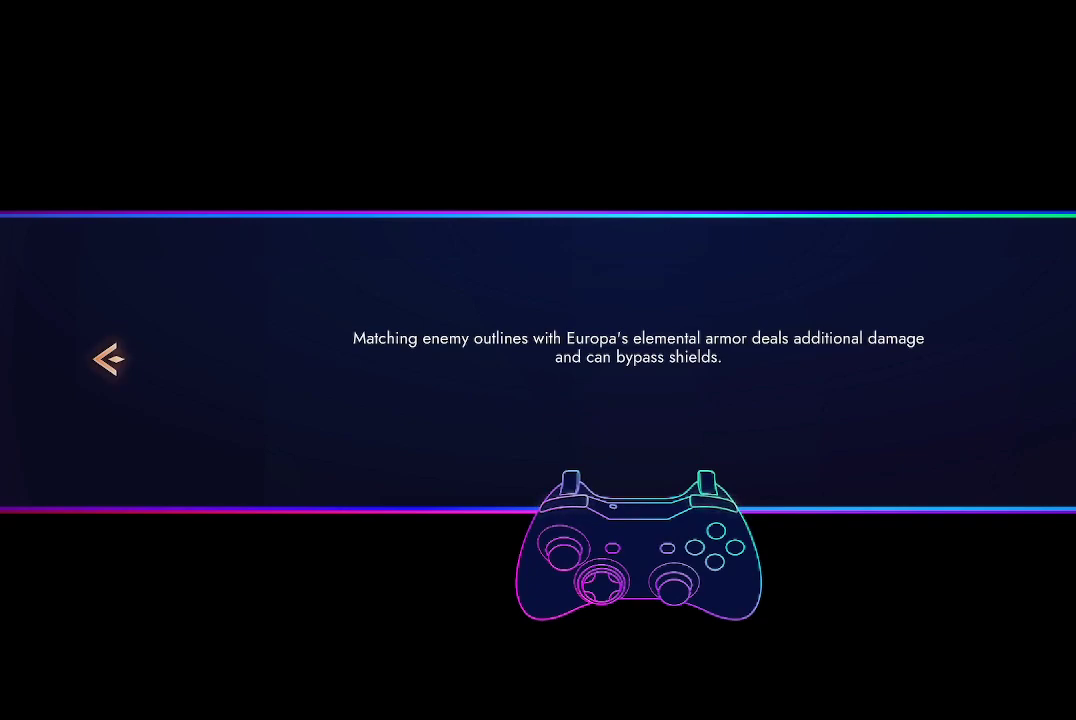
{"buttons": [], "left_stick": "center", "right_stick": "center", "events": [[67, "A", "down"], [167, "A", "up"]]}
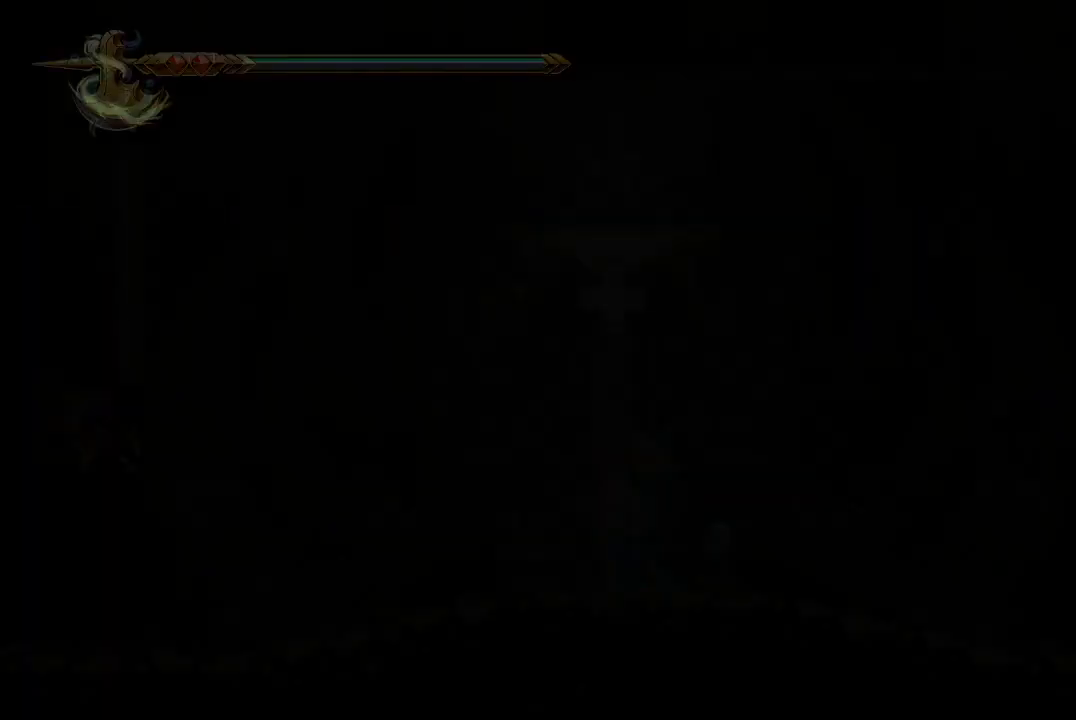
{"buttons": [], "left_stick": "center", "right_stick": "center", "events": []}
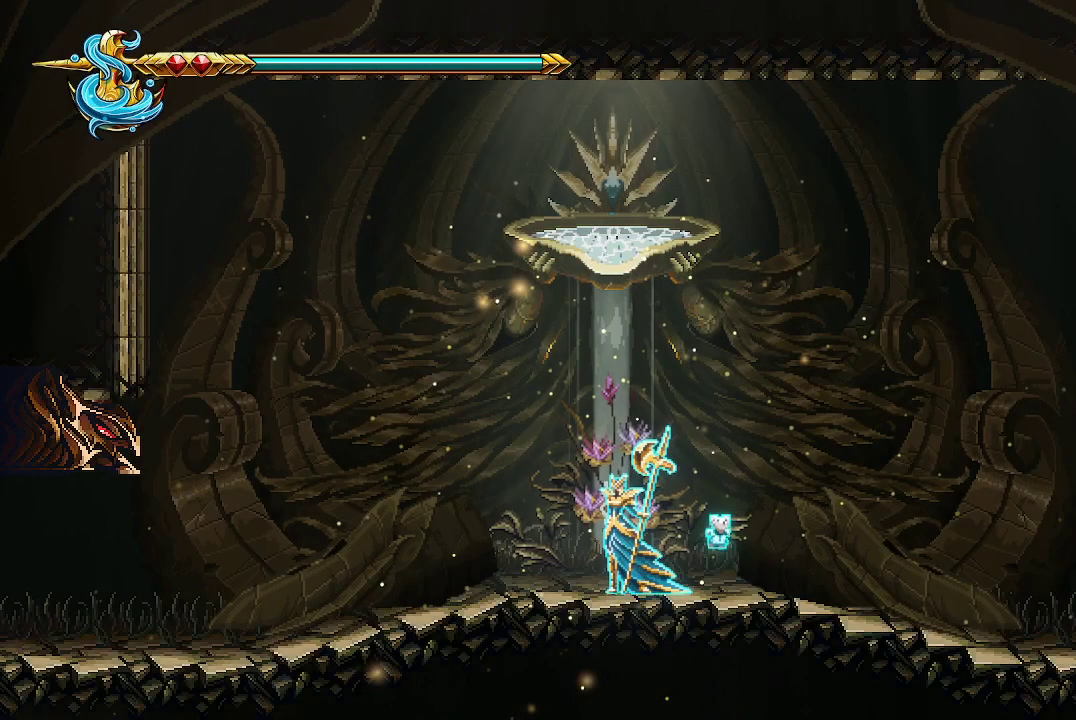
{"buttons": [], "left_stick": "left", "right_stick": "center", "events": [[200, "left_stick", "left"]]}
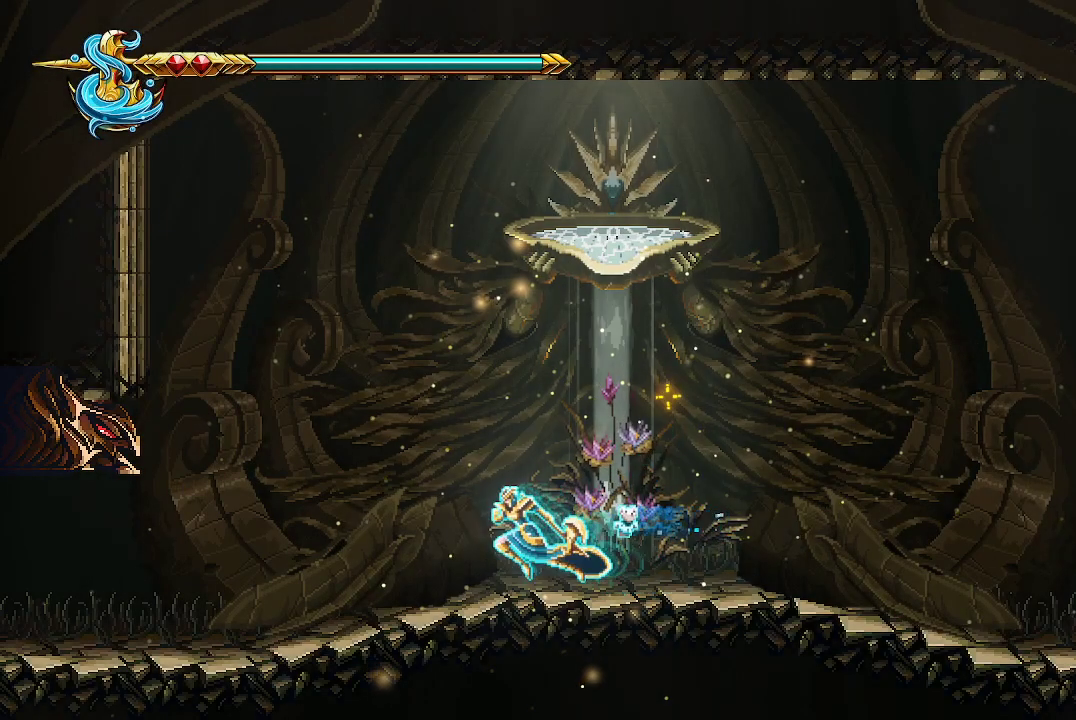
{"buttons": ["R1"], "left_stick": "center", "right_stick": "center", "events": [[233, "left_stick", "down-right"], [333, "left_stick", "center"], [467, "R1", "down"]]}
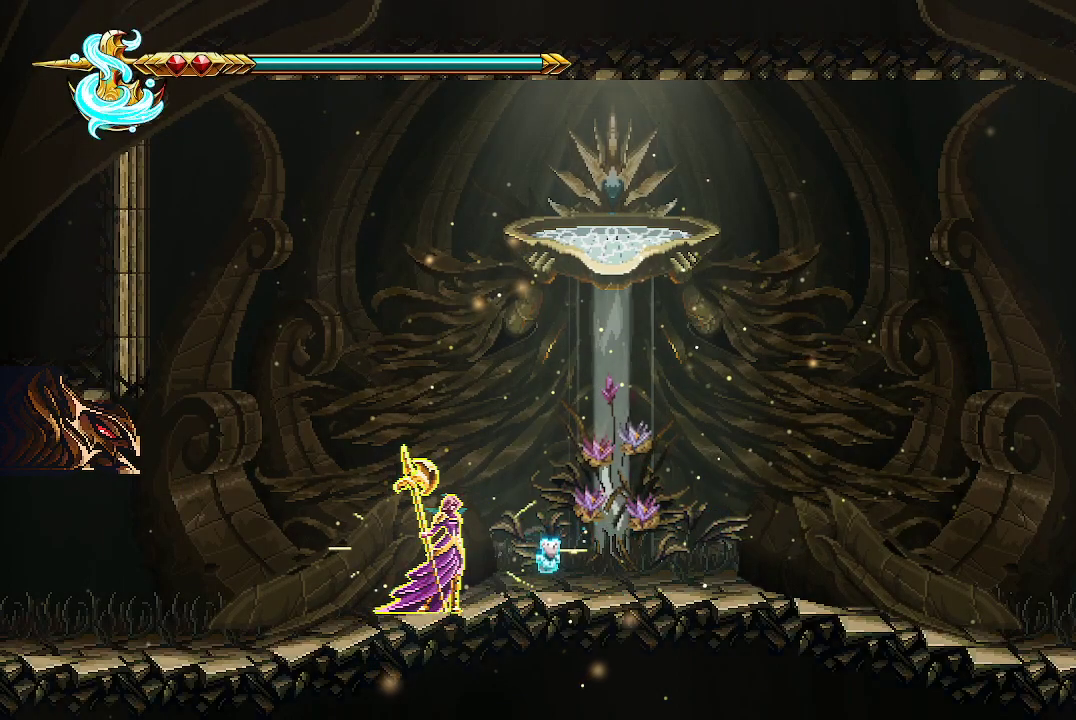
{"buttons": [], "left_stick": "center", "right_stick": "center", "events": [[100, "R1", "up"]]}
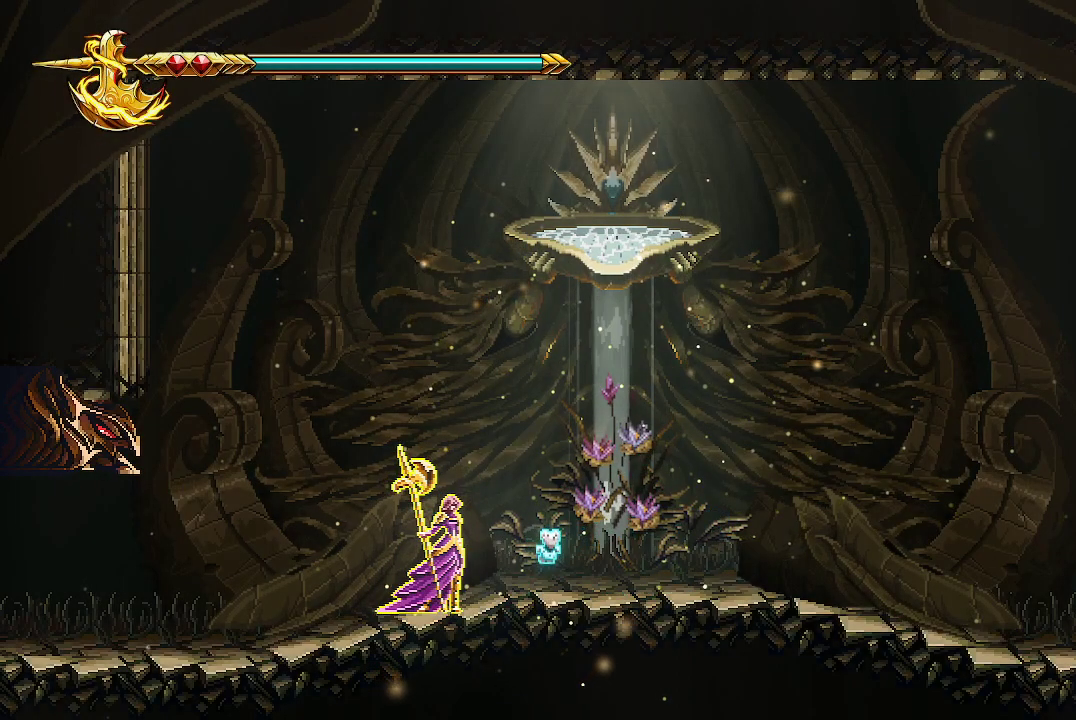
{"buttons": [], "left_stick": "left", "right_stick": "center", "events": [[267, "R1", "down"], [367, "R1", "up"], [500, "left_stick", "left"]]}